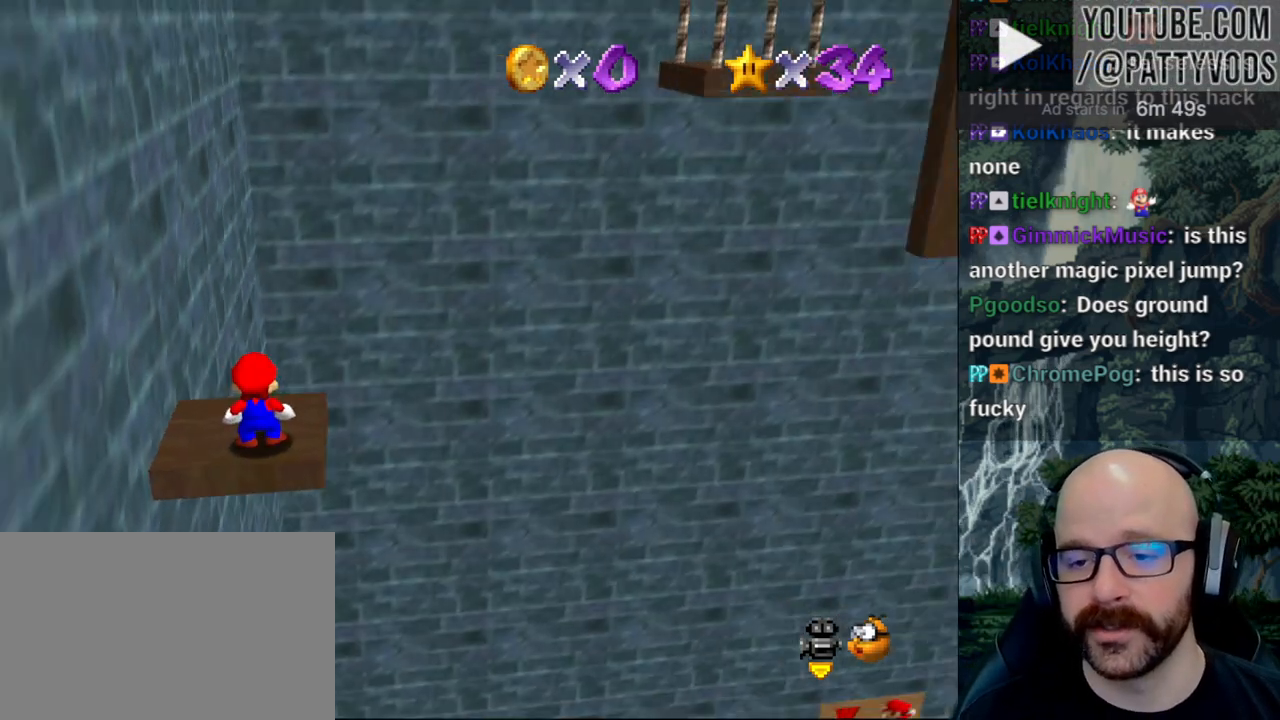
Gameplay with a controller (Xbox layout); each line is a JSON object with the inputs held at the frame after it (dt_ms = milliseconds from this image to that frame). "button_events" lists button changes between this image and that frame as [ms after this image, input, new state], when the widget could be followed in between (sticks are given only as held states). Not read: B DPAD_DOWN DPAD_LEFT DPAD_RIGHT DPAD_UP L1 L3 R1 R2 R3 SELECT START X Y.
{"dt_ms": 500, "buttons": [], "left_stick": "center", "right_stick": "center"}
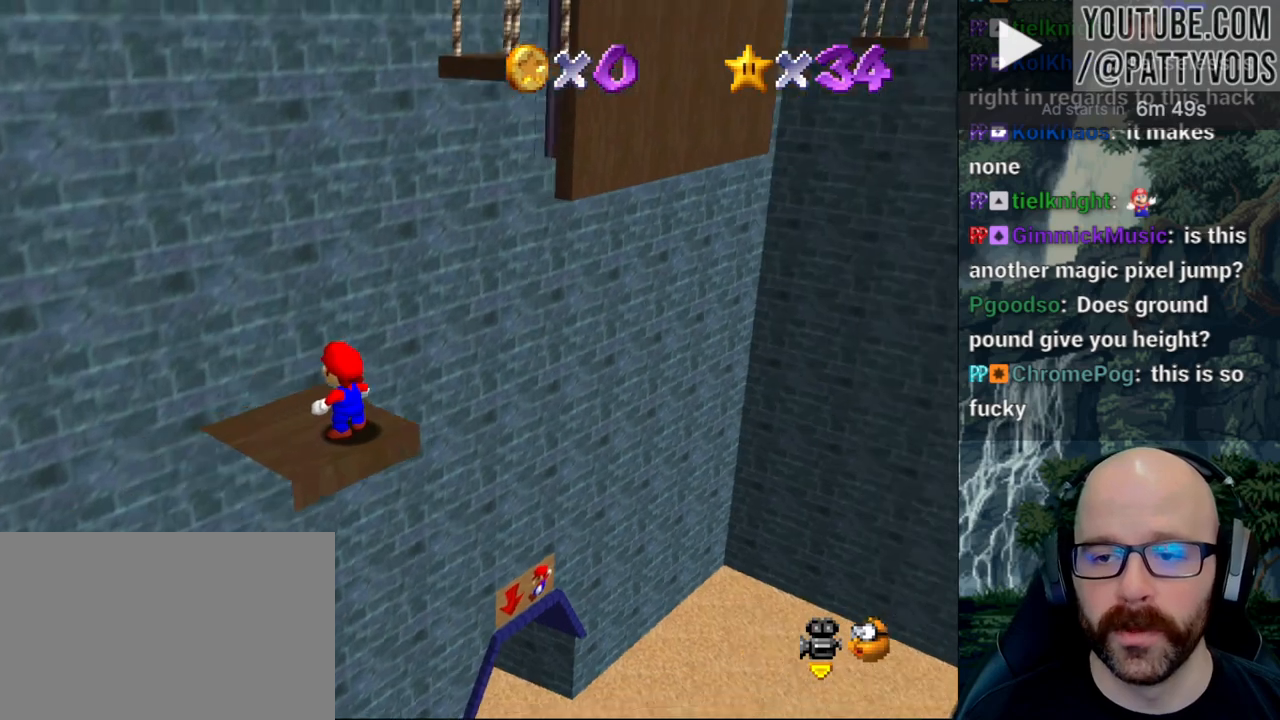
{"dt_ms": 500, "buttons": [], "left_stick": "down", "right_stick": "center"}
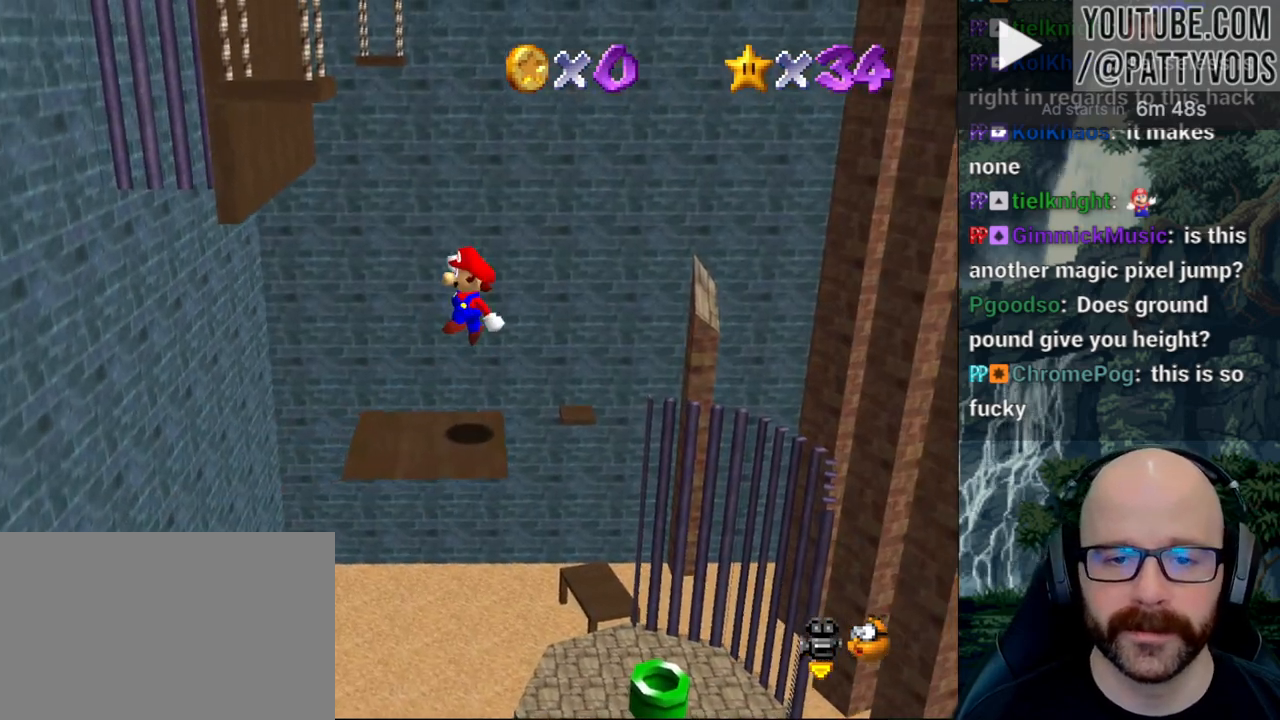
{"dt_ms": 500, "buttons": [], "left_stick": "center", "right_stick": "center", "button_events": []}
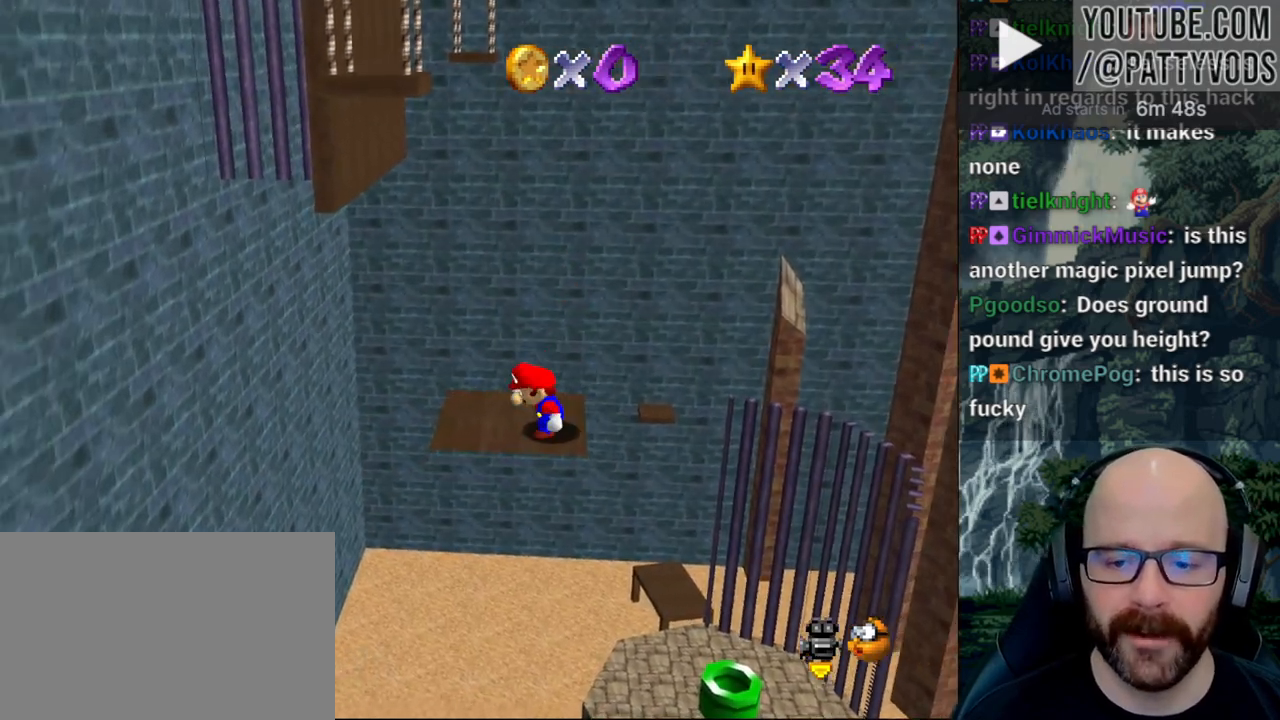
{"dt_ms": 500, "buttons": [], "left_stick": "up-left", "right_stick": "center", "button_events": []}
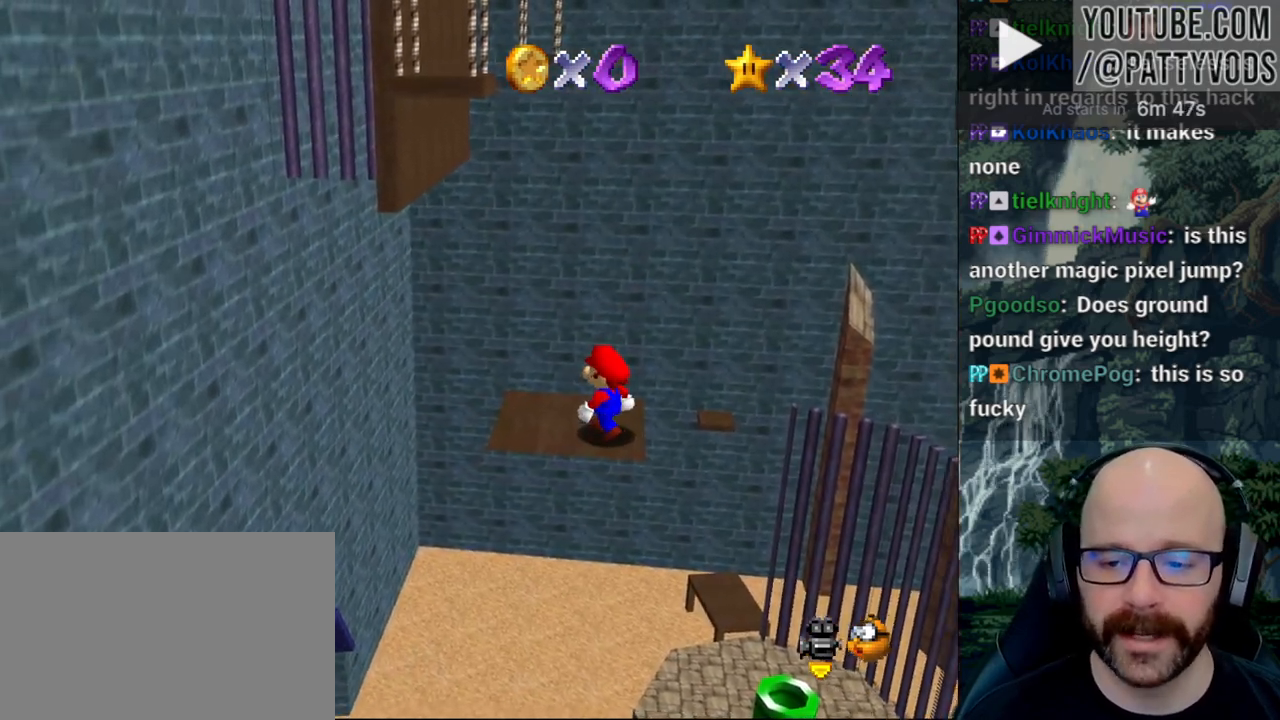
{"dt_ms": 500, "buttons": [], "left_stick": "down-left", "right_stick": "center", "button_events": [[83, "A", "down"], [167, "A", "up"]]}
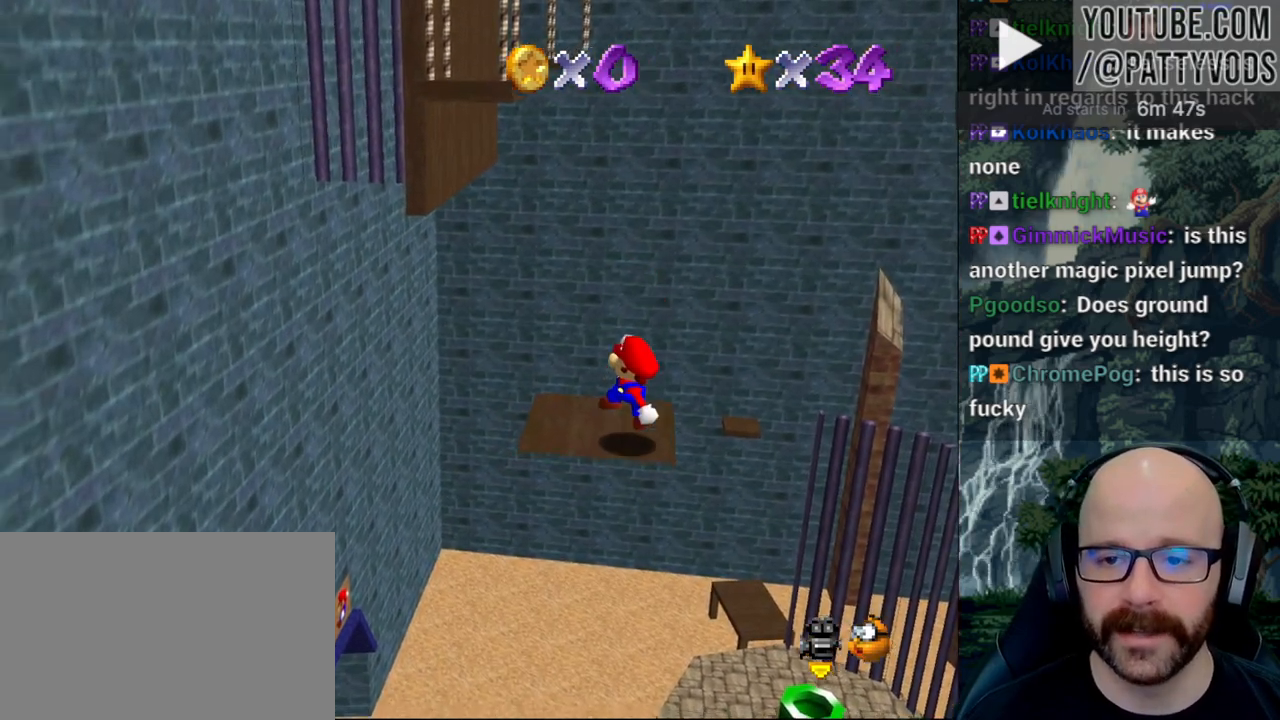
{"dt_ms": 1000, "buttons": [], "left_stick": "center", "right_stick": "center", "button_events": [[550, "A", "down"], [683, "A", "up"]]}
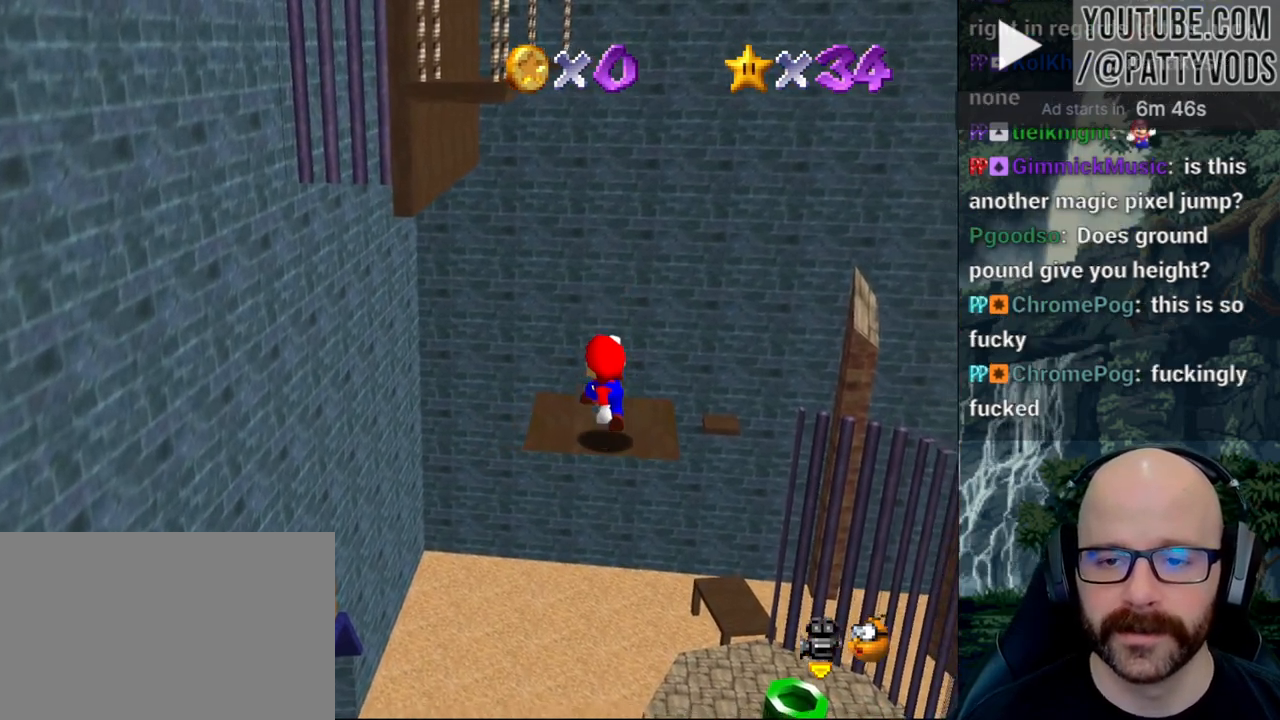
{"dt_ms": 500, "buttons": [], "left_stick": "center", "right_stick": "center", "button_events": []}
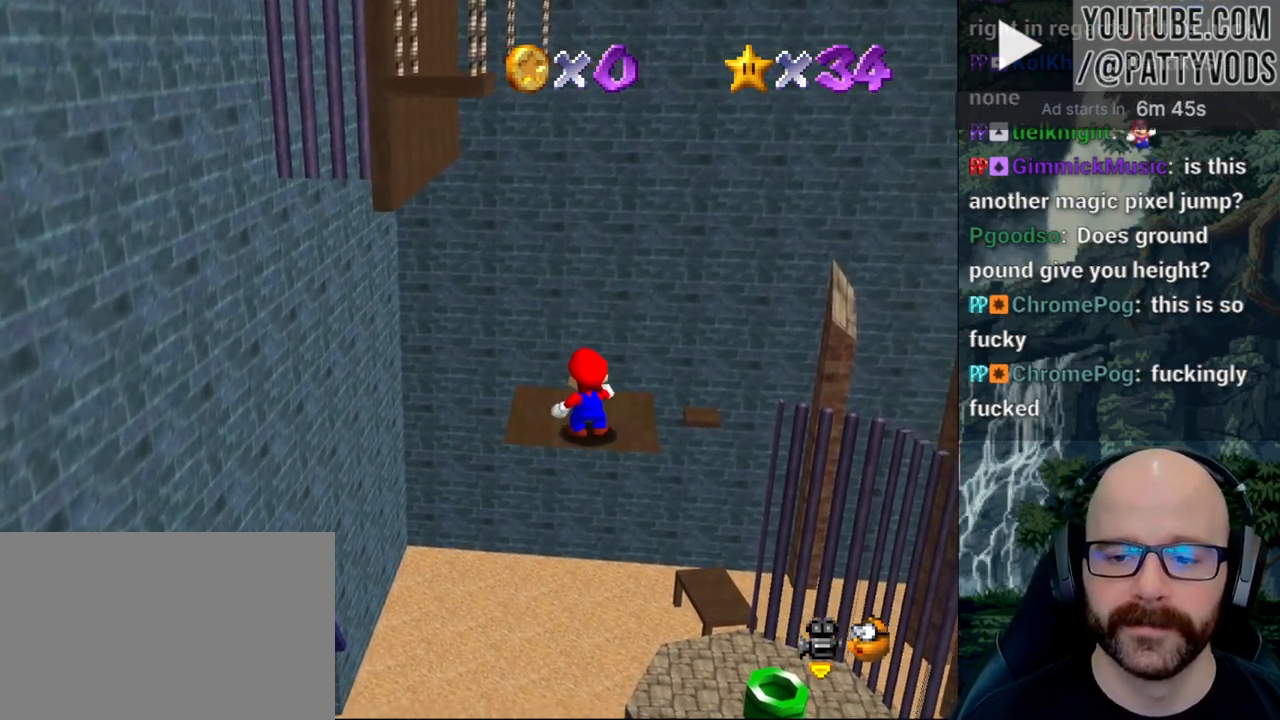
{"dt_ms": 500, "buttons": [], "left_stick": "center", "right_stick": "center", "button_events": [[433, "A", "down"], [500, "A", "up"]]}
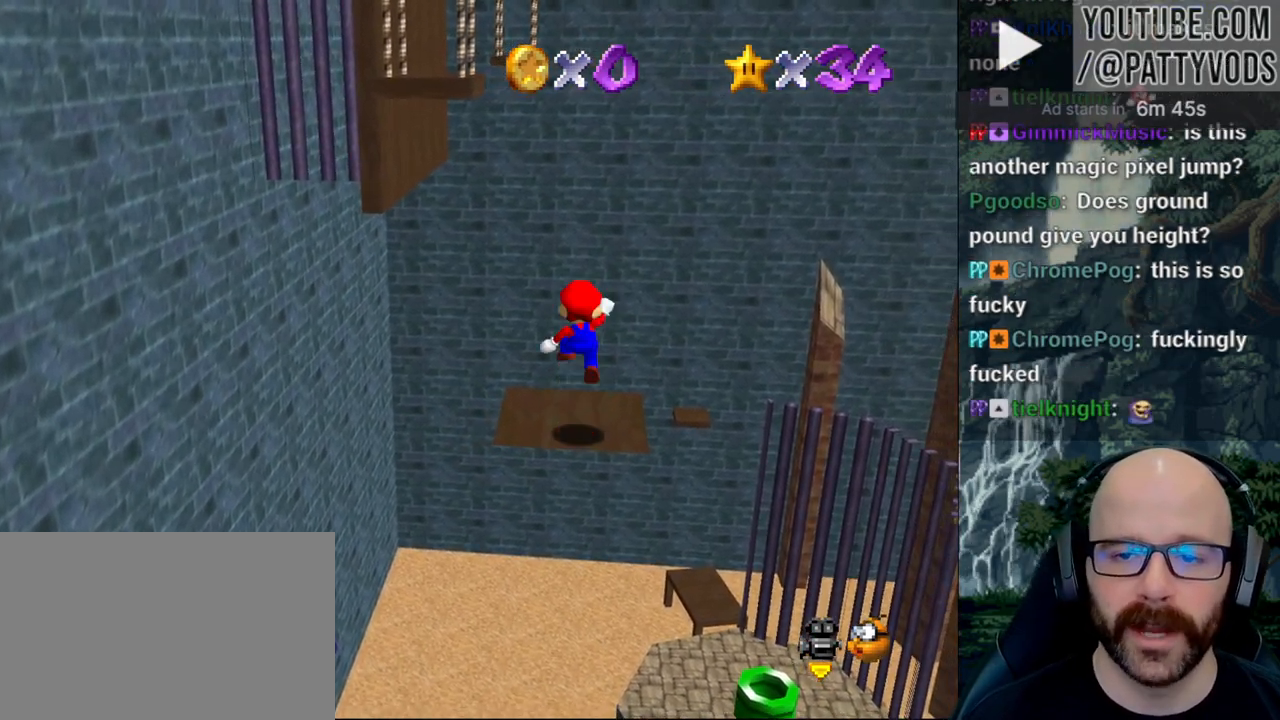
{"dt_ms": 500, "buttons": [], "left_stick": "center", "right_stick": "center", "button_events": []}
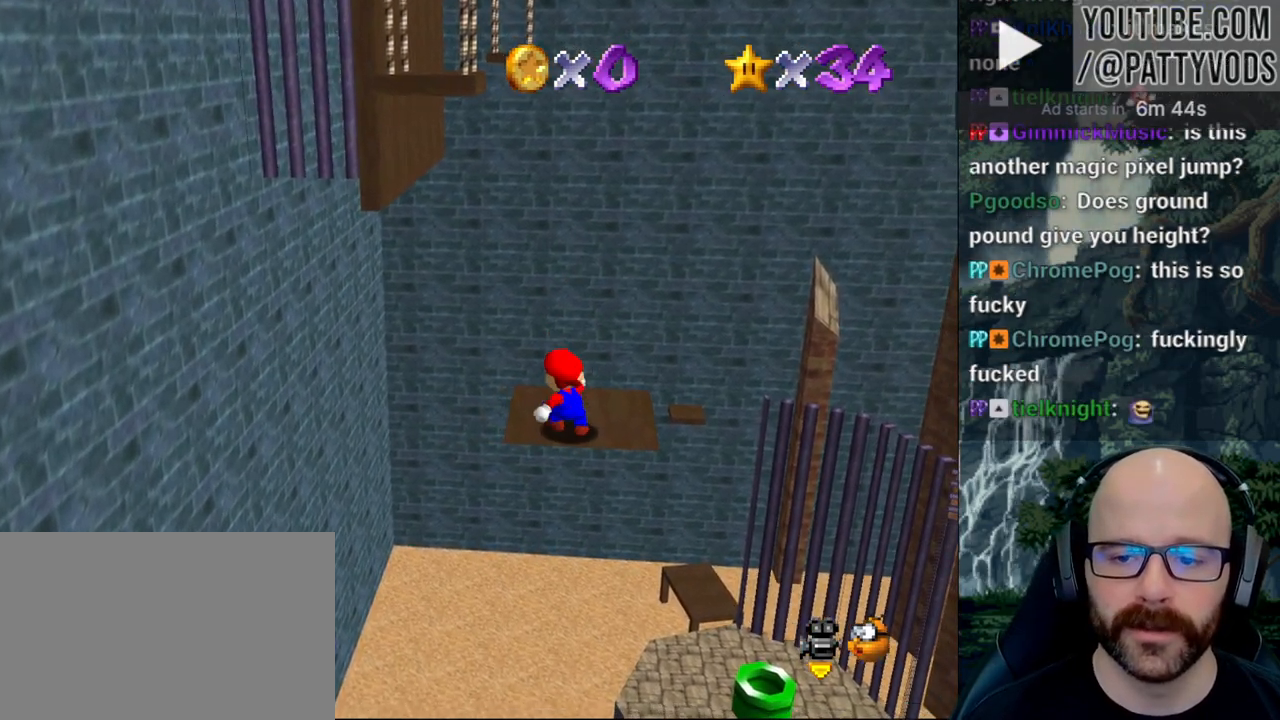
{"dt_ms": 500, "buttons": [], "left_stick": "center", "right_stick": "center", "button_events": []}
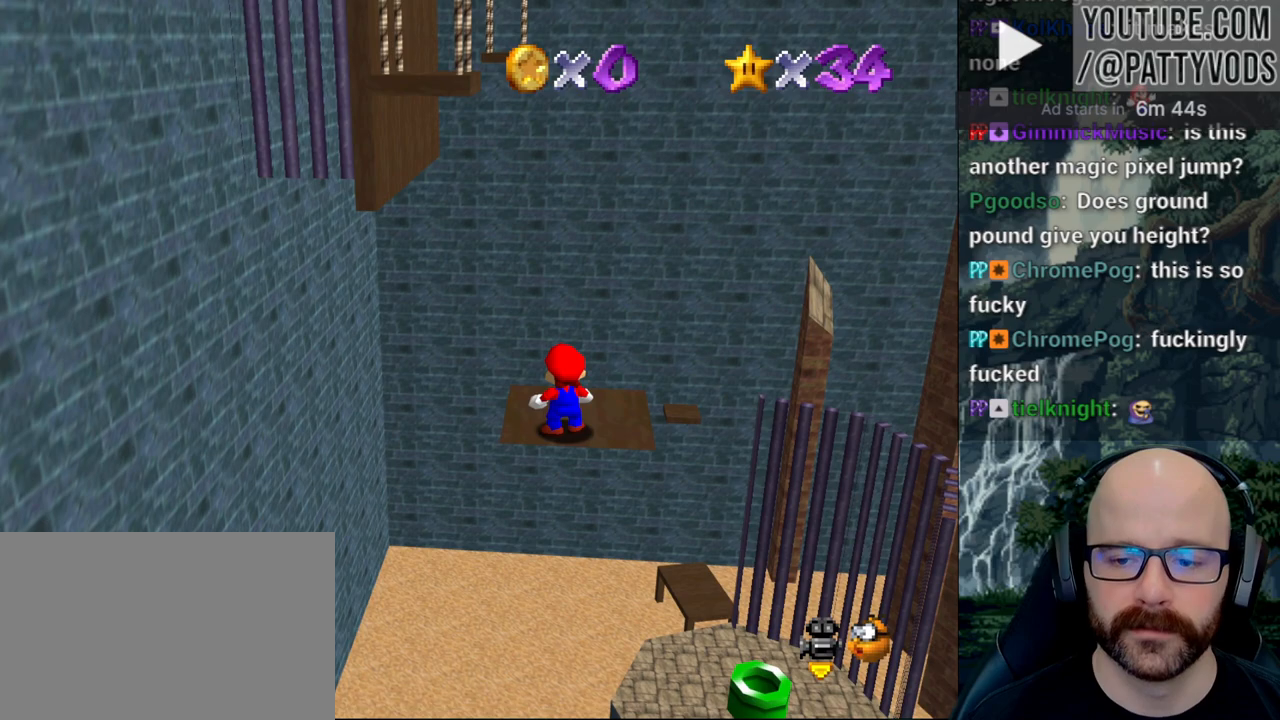
{"dt_ms": 500, "buttons": [], "left_stick": "center", "right_stick": "center", "button_events": []}
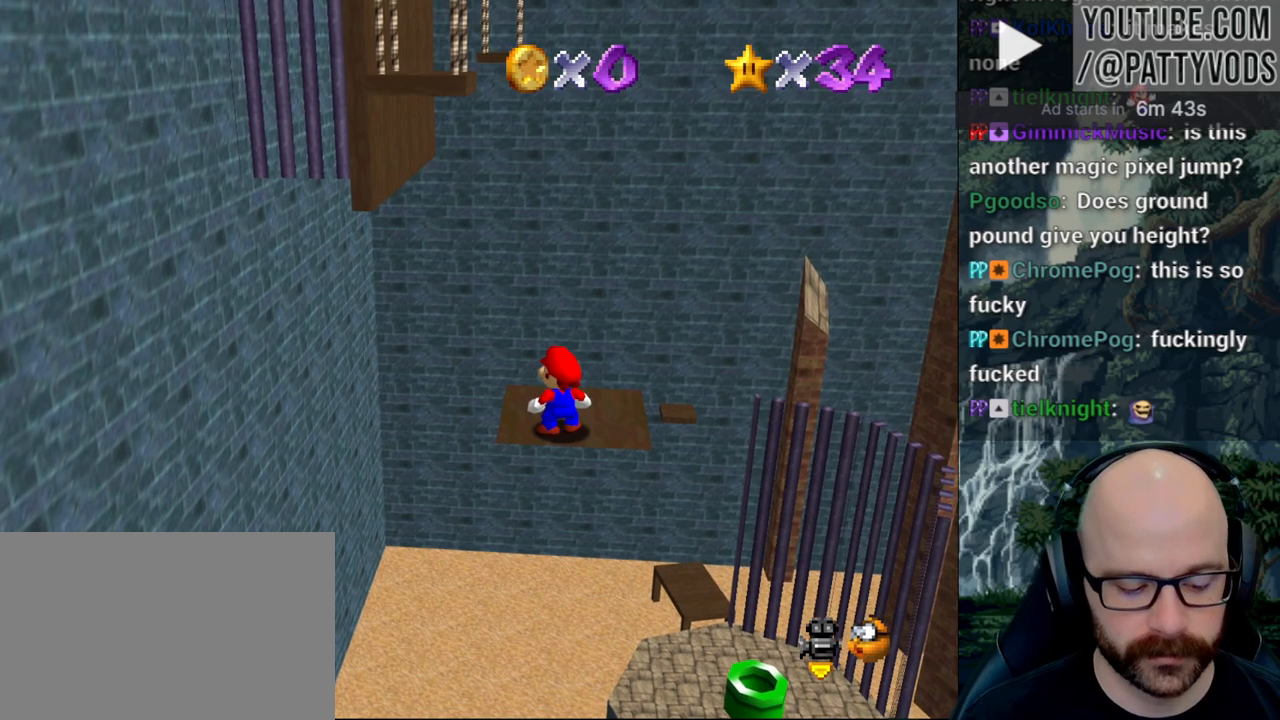
{"dt_ms": 500, "buttons": [], "left_stick": "center", "right_stick": "center", "button_events": []}
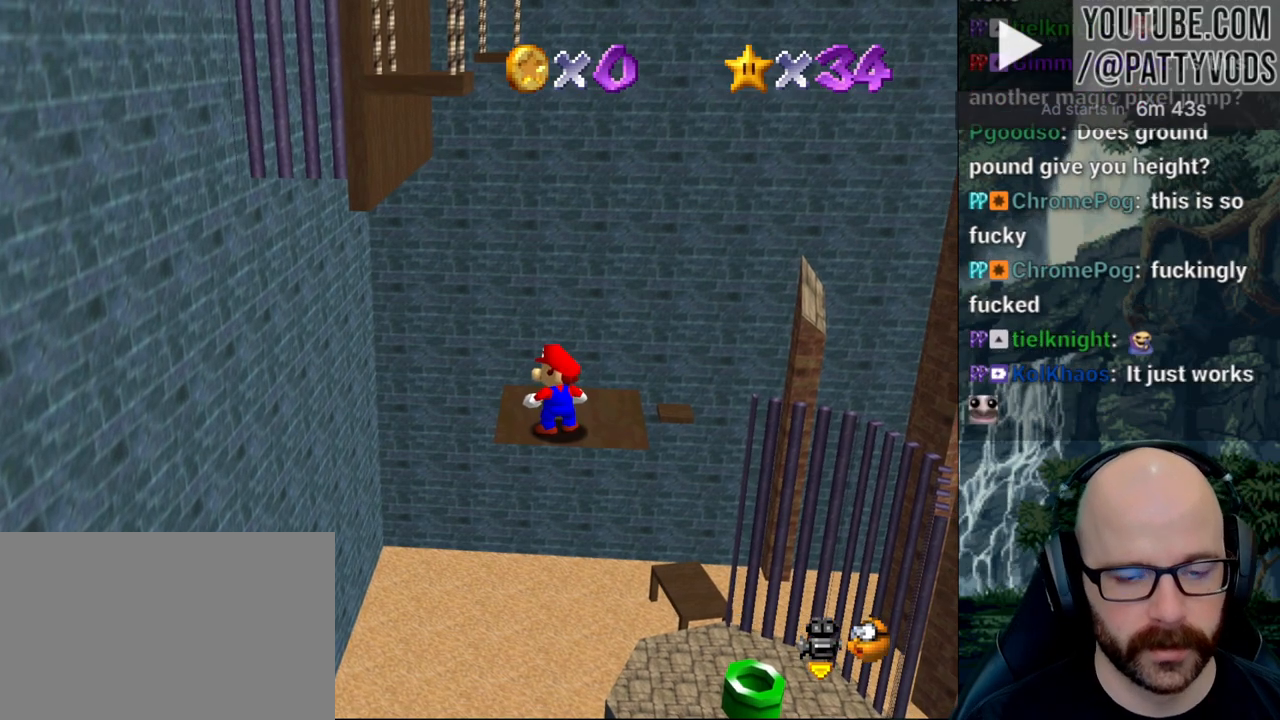
{"dt_ms": 500, "buttons": [], "left_stick": "center", "right_stick": "center", "button_events": []}
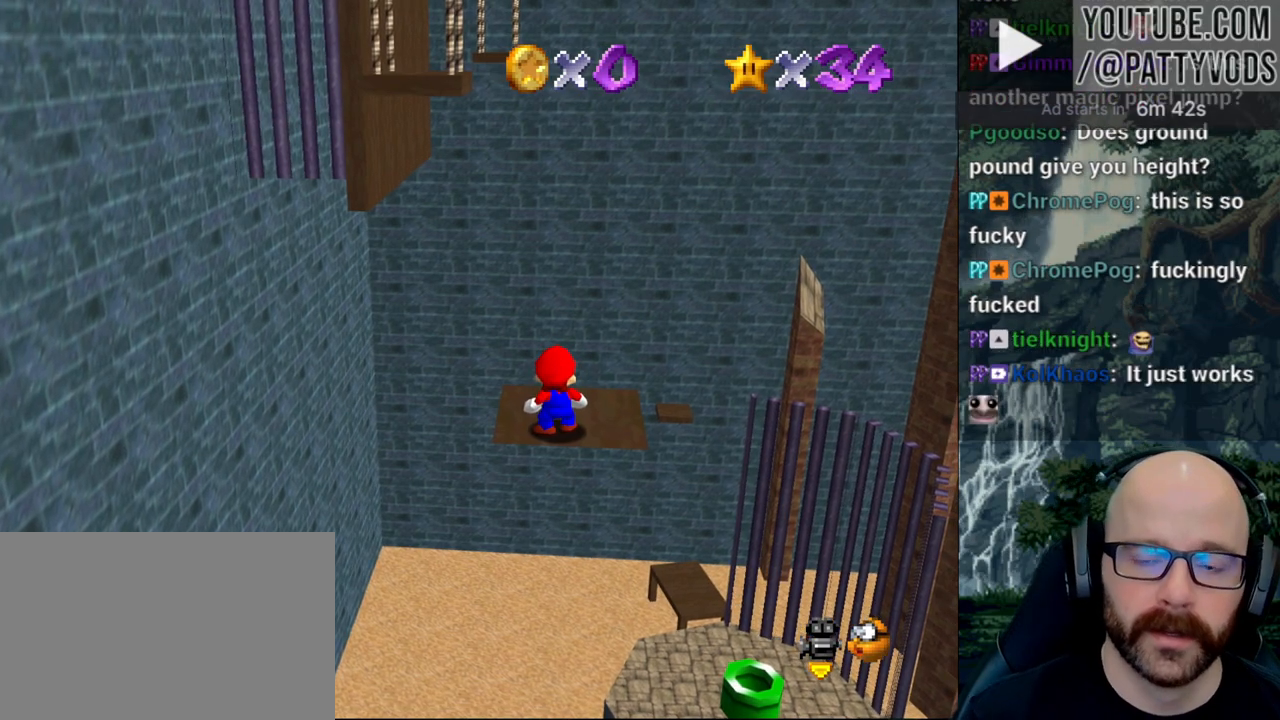
{"dt_ms": 500, "buttons": [], "left_stick": "down-right", "right_stick": "center", "button_events": [[300, "A", "down"], [417, "A", "up"]]}
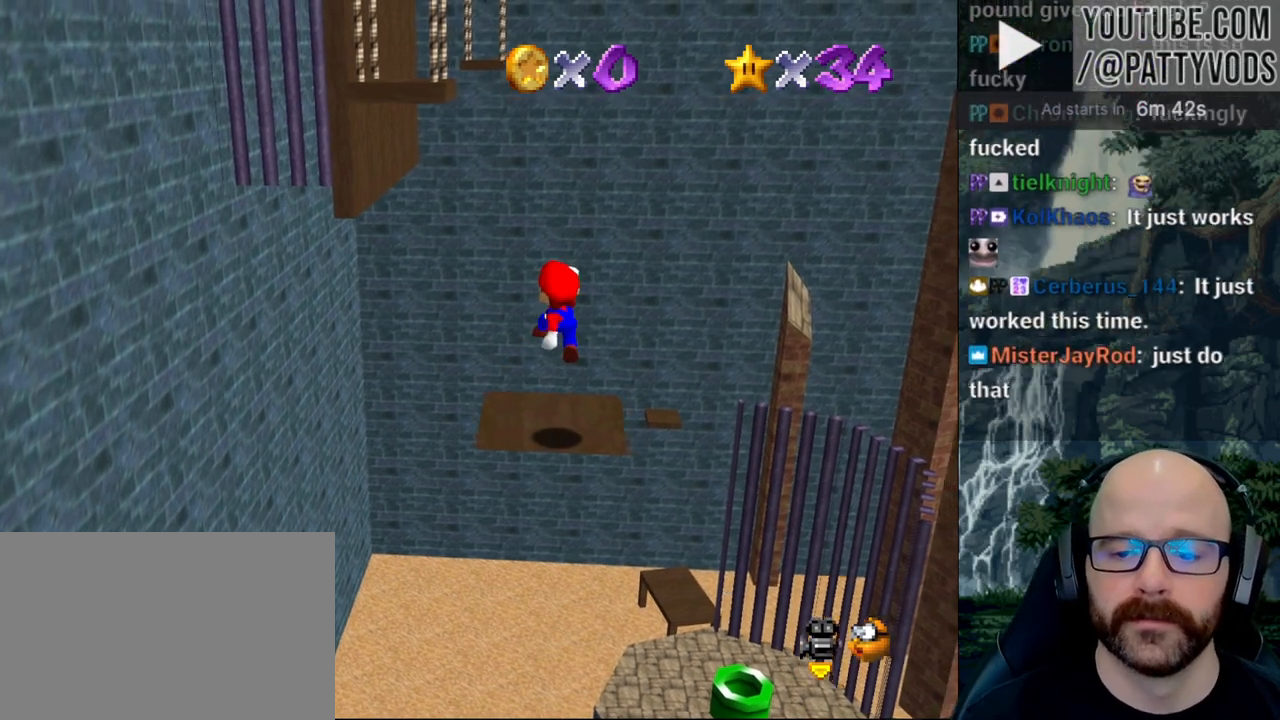
{"dt_ms": 500, "buttons": [], "left_stick": "up-left", "right_stick": "center", "button_events": [[383, "A", "down"], [500, "A", "up"]]}
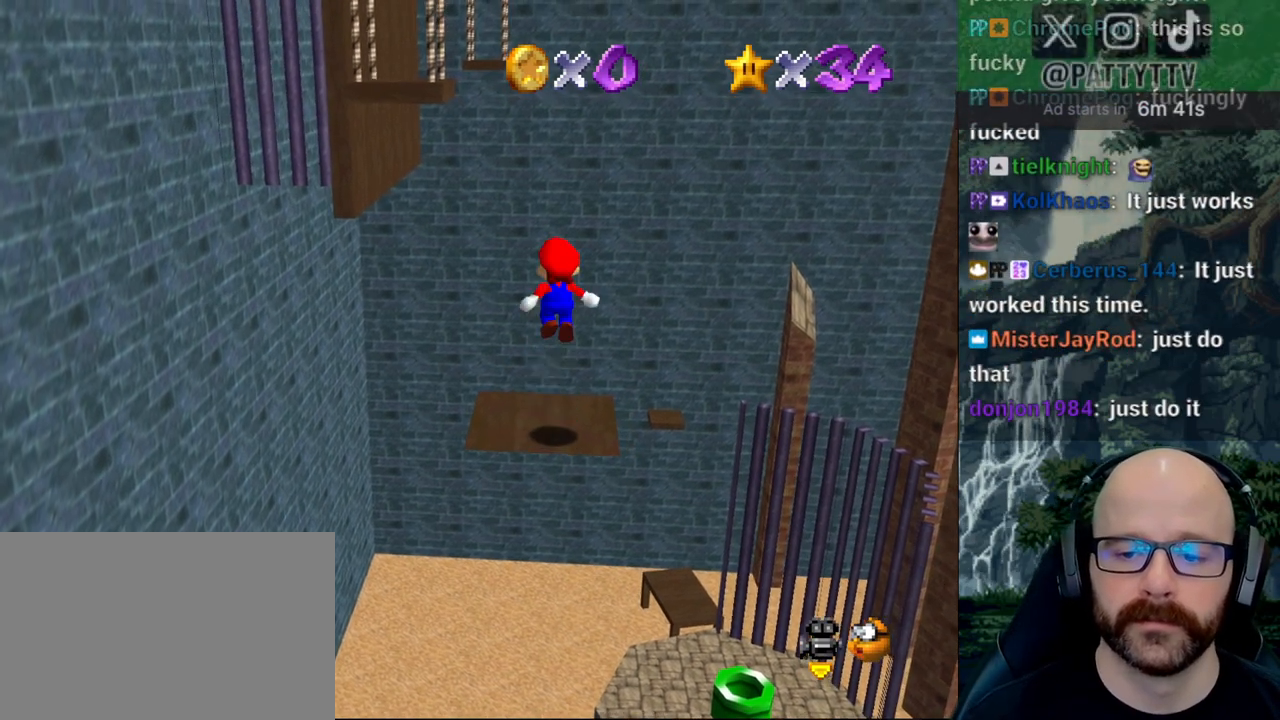
{"dt_ms": 500, "buttons": [], "left_stick": "up-left", "right_stick": "center", "button_events": []}